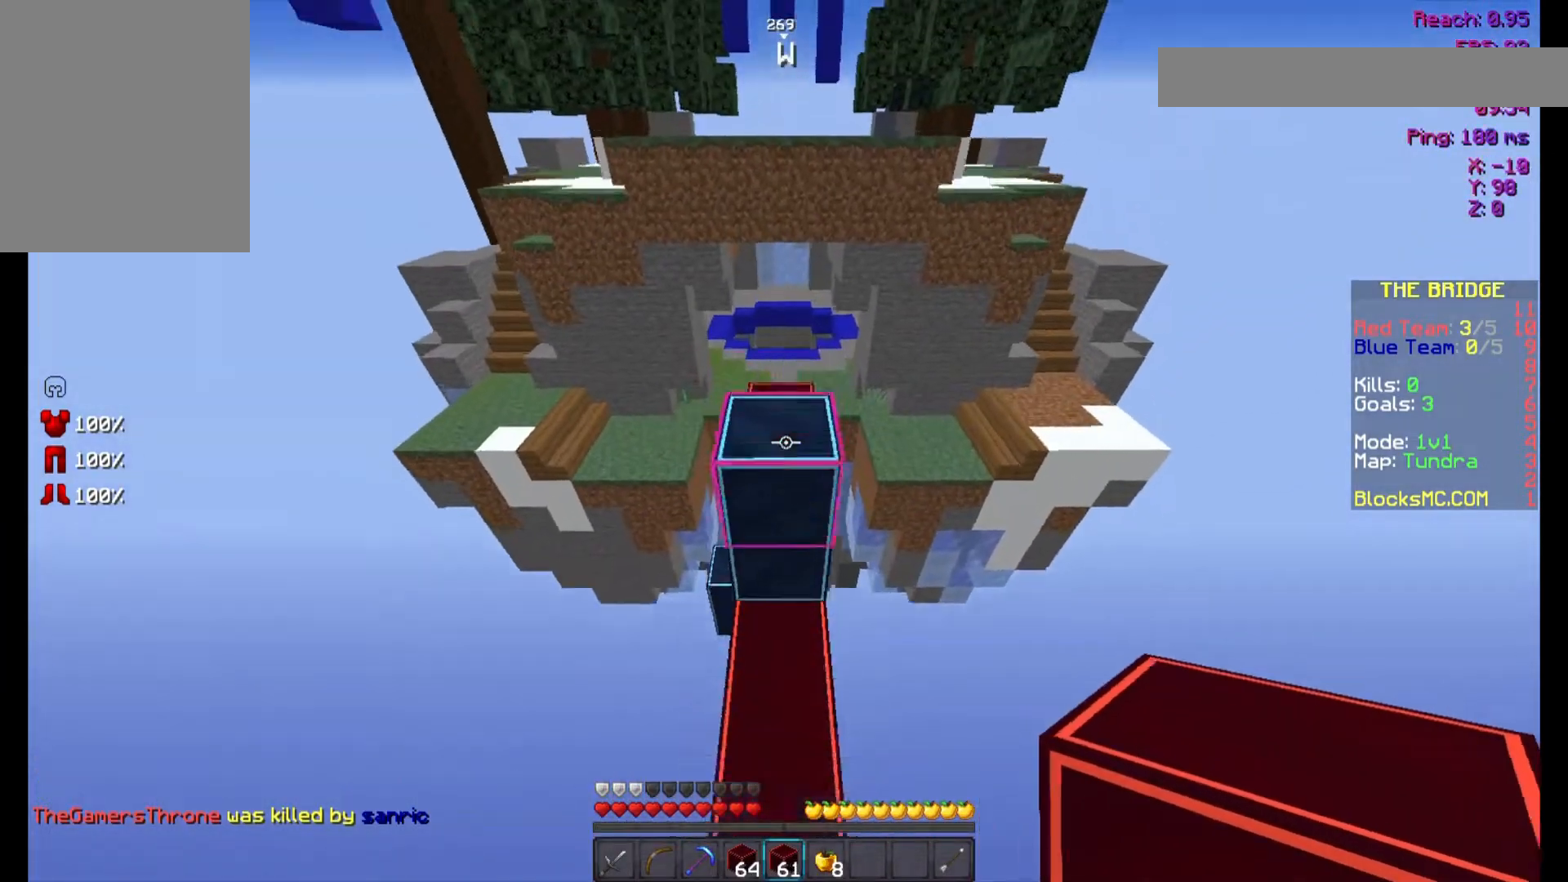
Gameplay with keyboard and mouse; each line is a JSON object with the keys and mouse buttons held at the frame after it. "events" lists presses ("down") and releases ("up") of "a", "d", "s", "space", "w", "mouse_left" and "mouse_right" between this image and that frame as [ms after this image, input, new state], when the widget could be followed in between. "mouse_left", "mouse_right" = the "left", "right" buttons of the "mouse" list. No other keys are recorded. Fast repeated clicks can show as one long hold. Not read: mouse_move.
{"keys": ["space", "w"], "mouse": [], "events": [[267, "space", "up"], [500, "space", "down"]]}
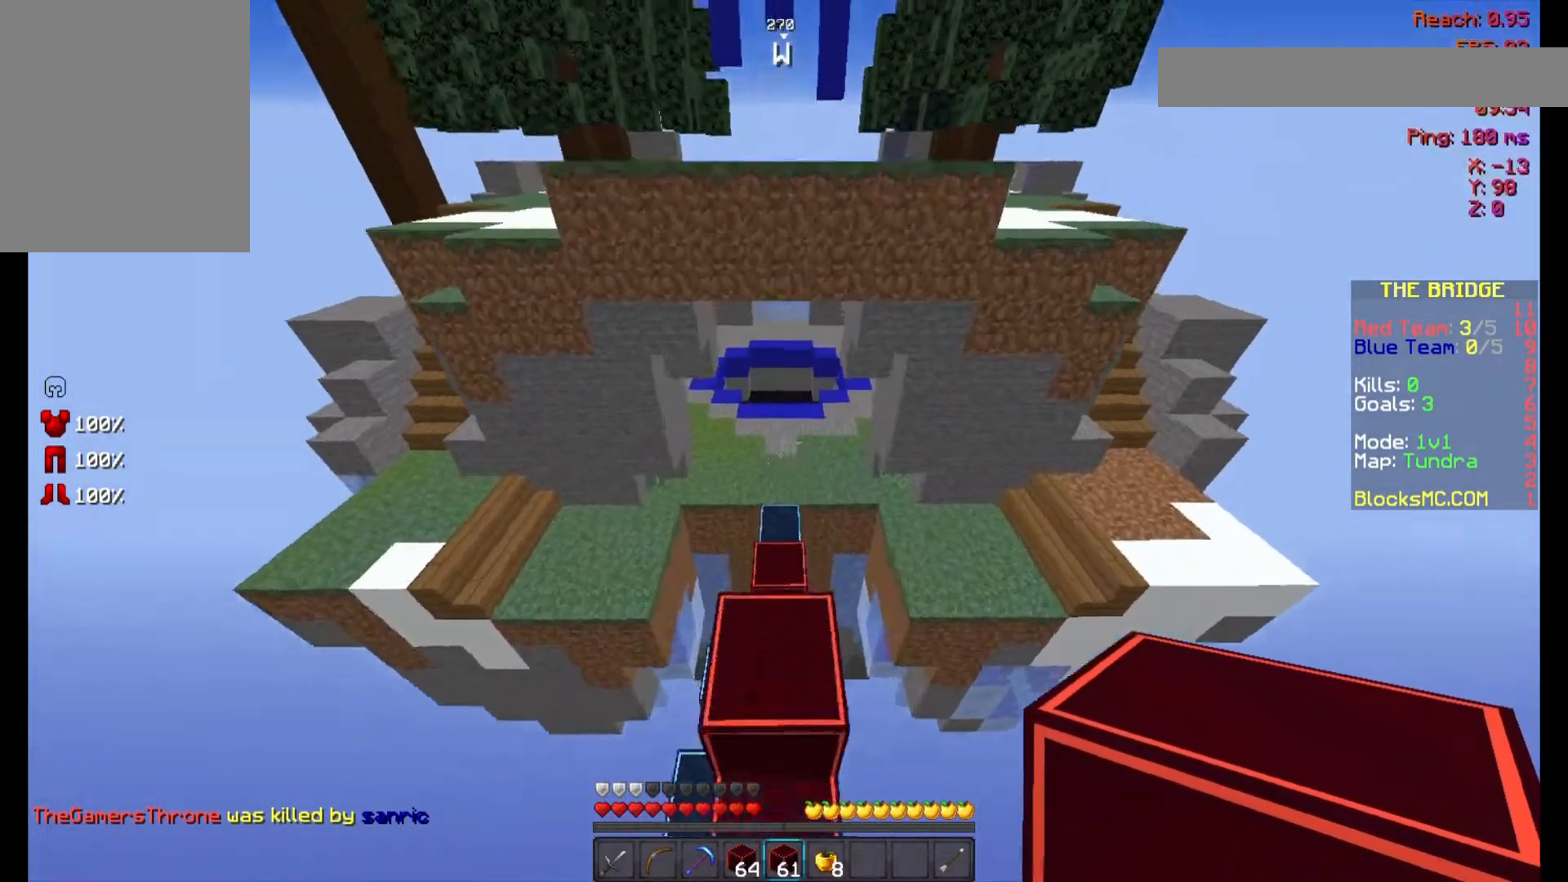
{"keys": ["w"], "mouse": ["left", "right"], "events": [[433, "mouse_right", "down"], [433, "space", "up"], [500, "mouse_left", "down"]]}
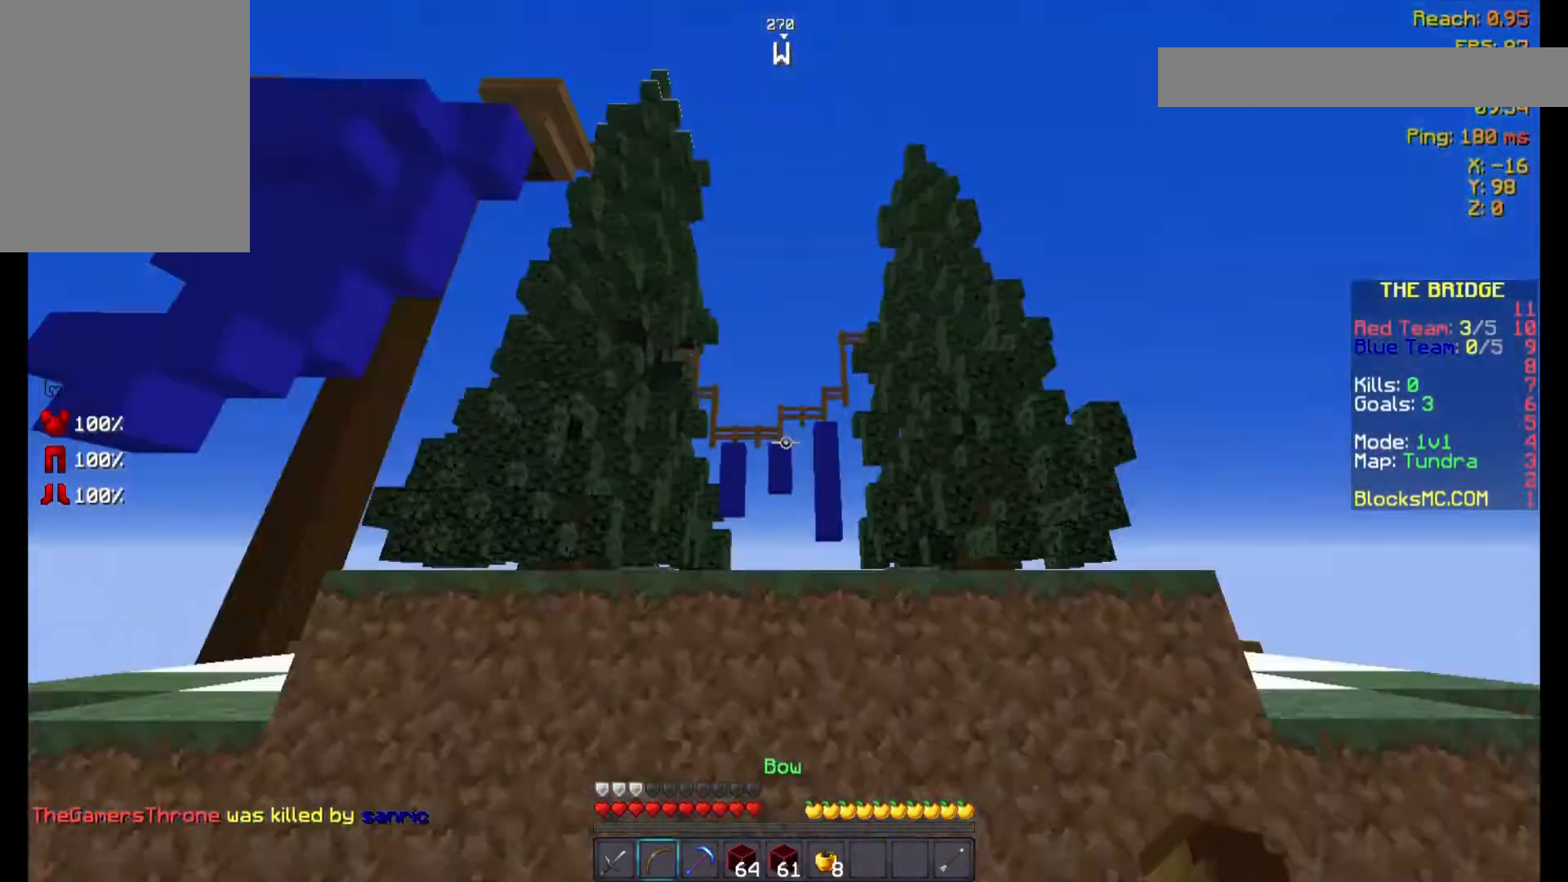
{"keys": ["w"], "mouse": [], "events": [[133, "mouse_left", "up"], [200, "mouse_right", "up"]]}
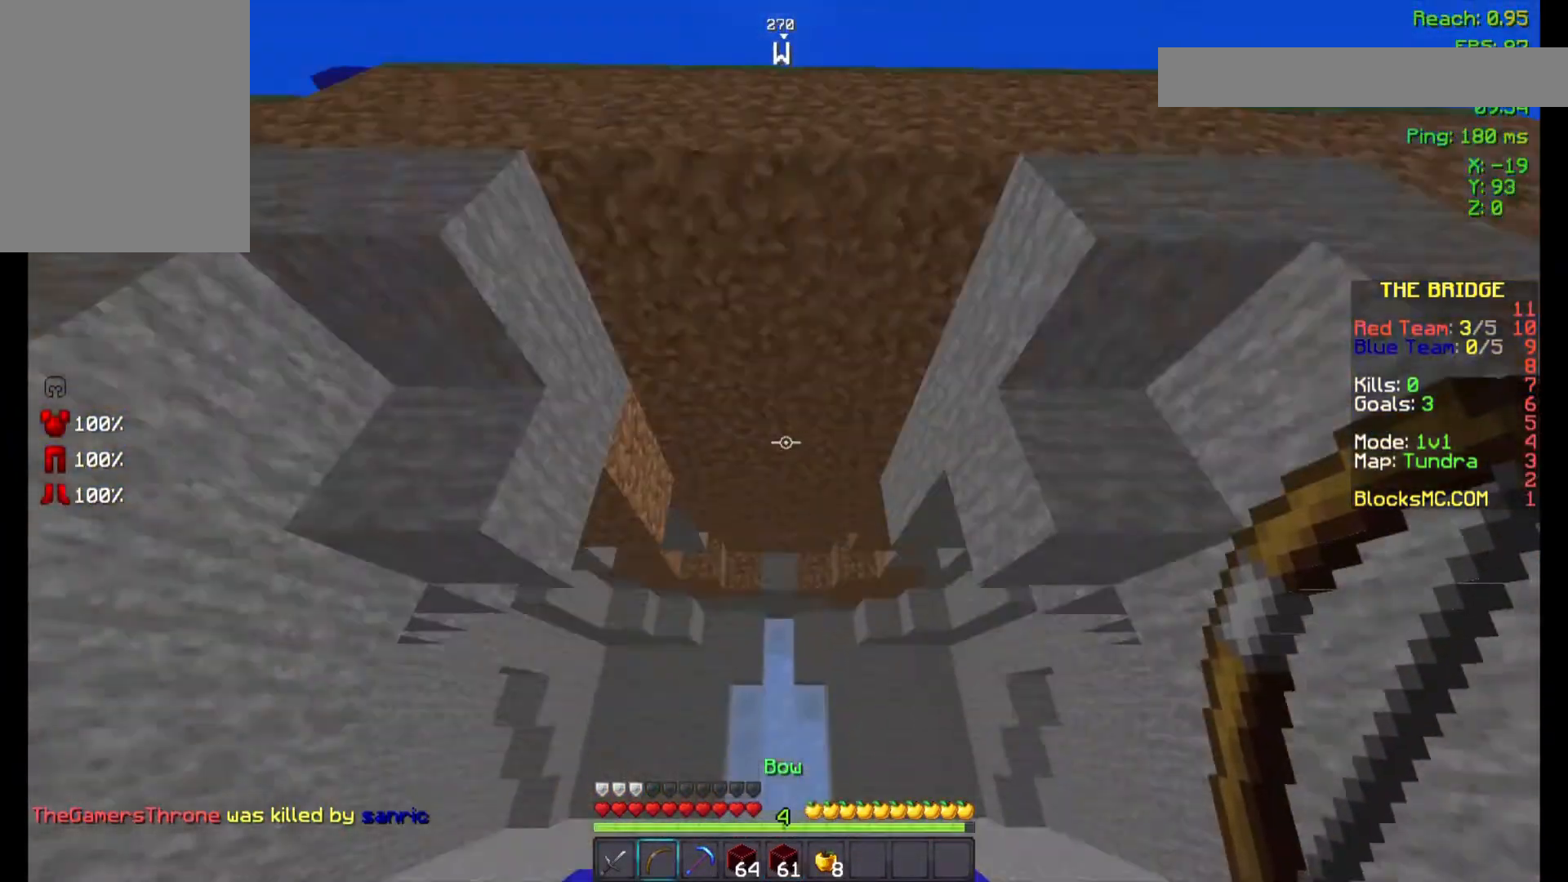
{"keys": ["w"], "mouse": [], "events": [[200, "space", "down"], [500, "space", "up"]]}
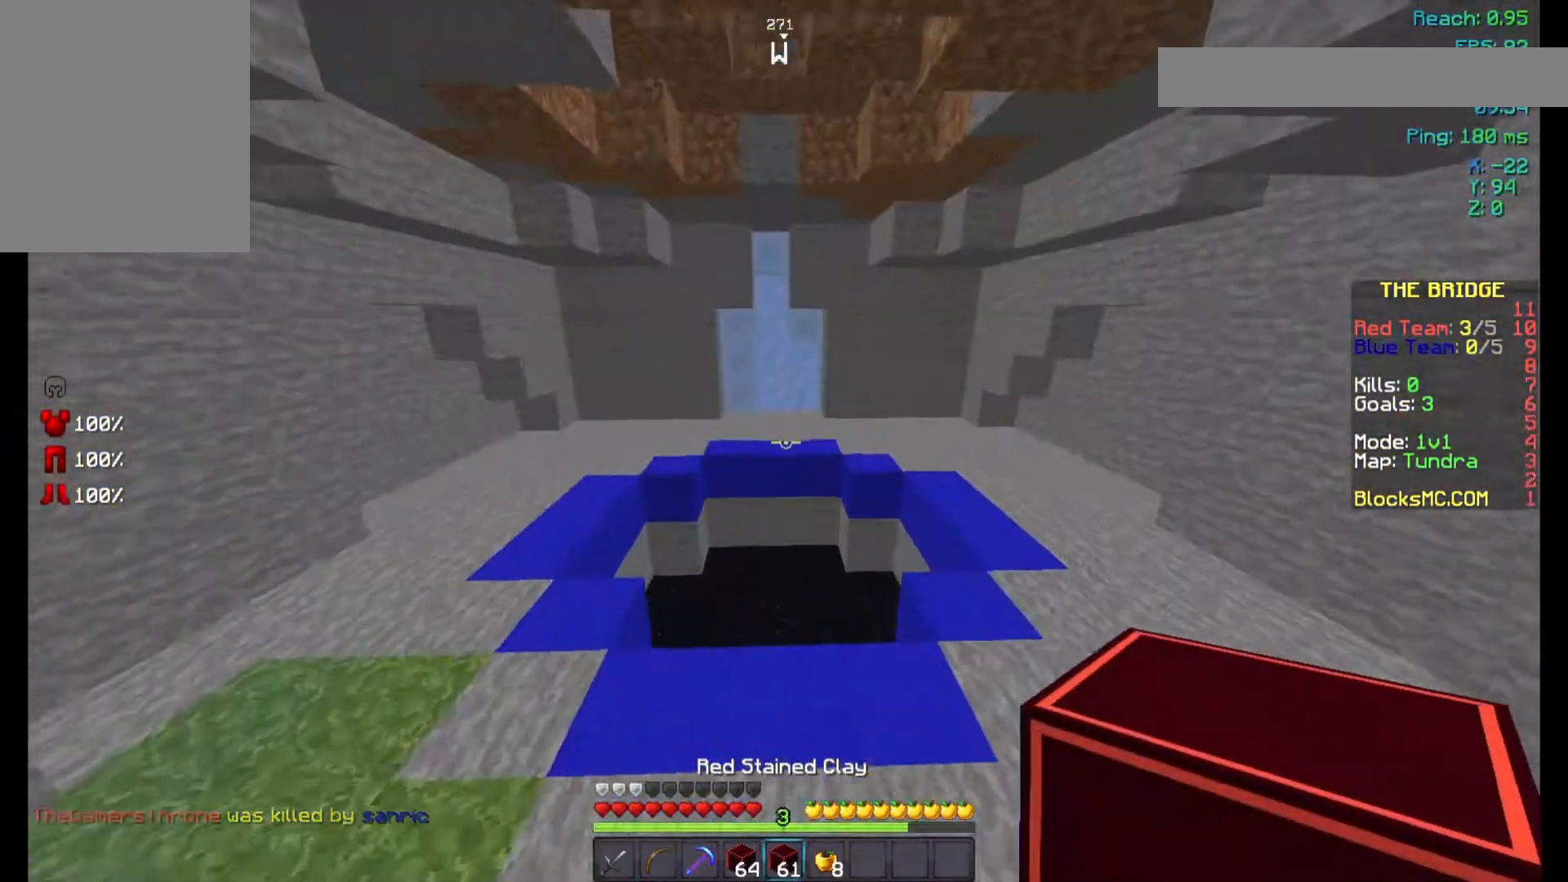
{"keys": ["d", "w"], "mouse": [], "events": [[300, "space", "down"], [433, "d", "down"], [500, "space", "up"]]}
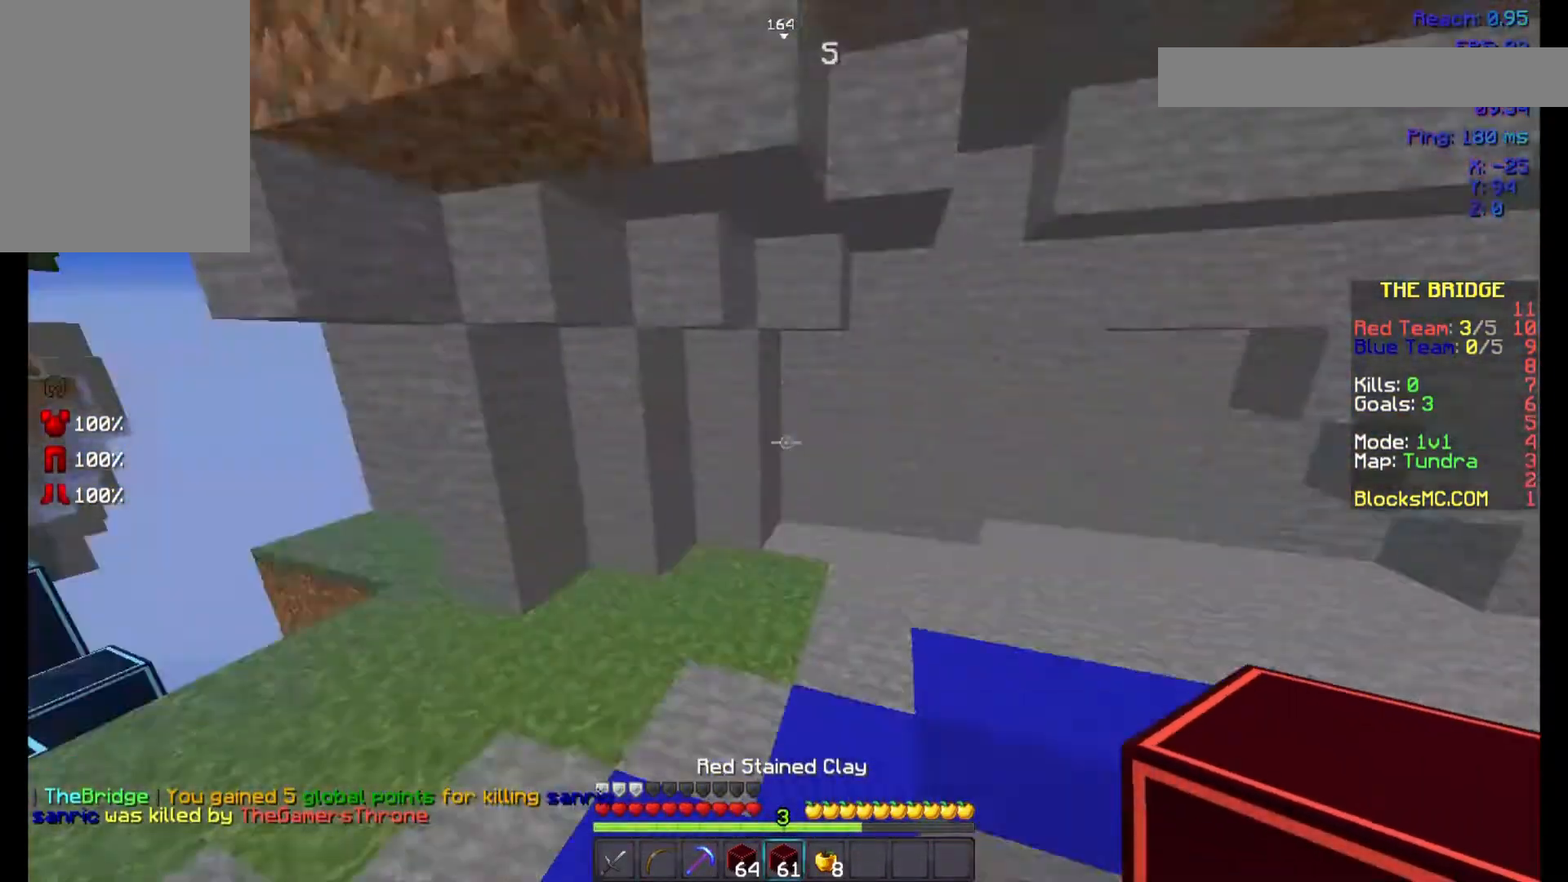
{"keys": ["s"], "mouse": [], "events": [[67, "w", "up"], [133, "s", "down"], [300, "d", "up"]]}
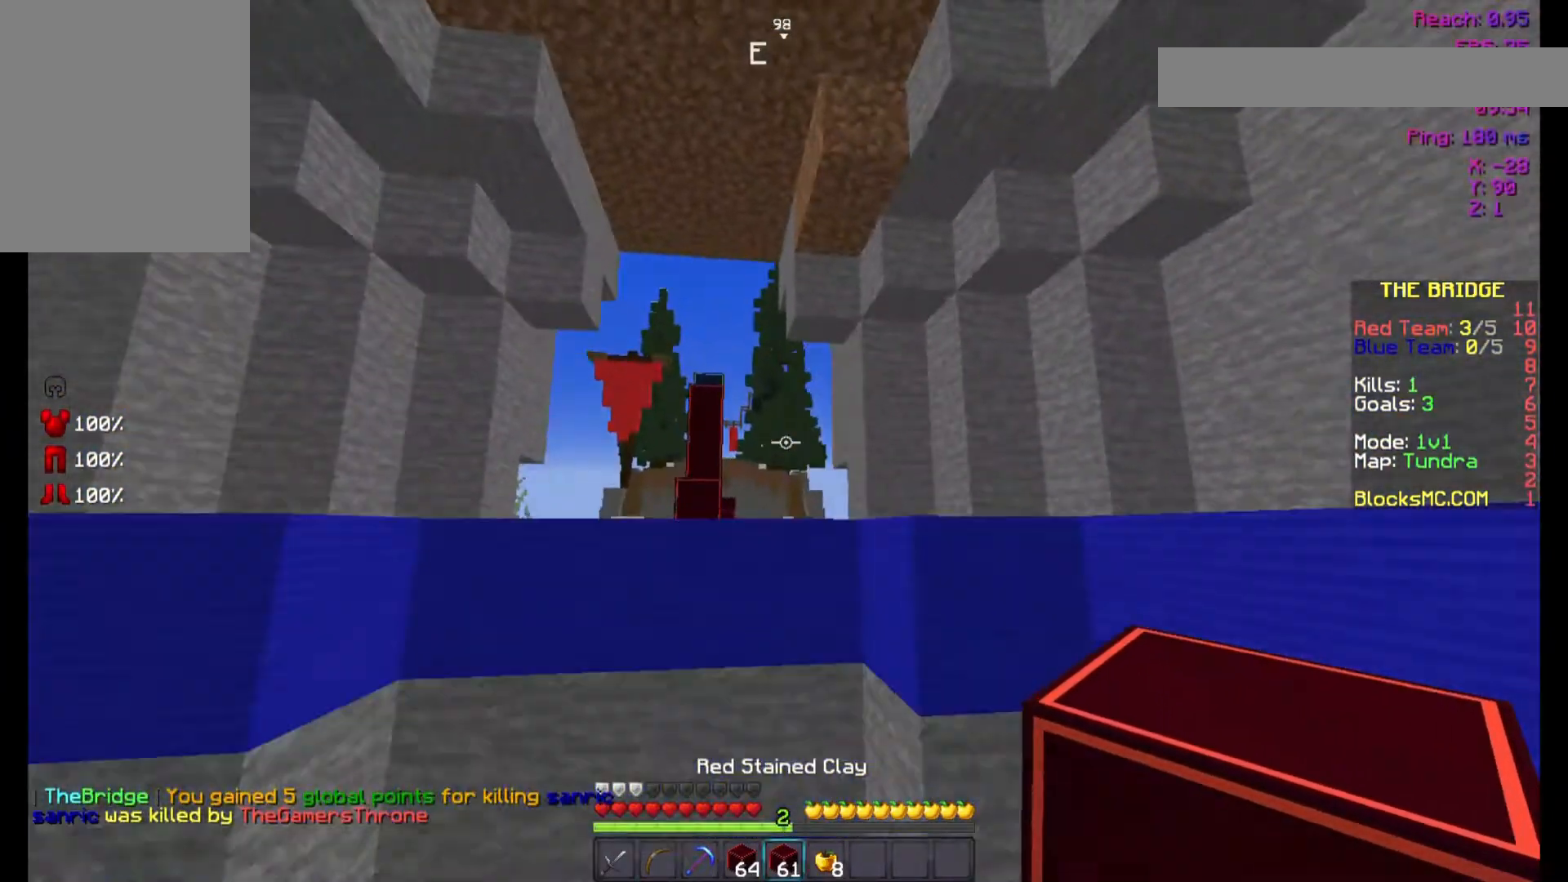
{"keys": ["s"], "mouse": ["right"], "events": [[300, "space", "down"], [500, "mouse_right", "down"], [500, "space", "up"]]}
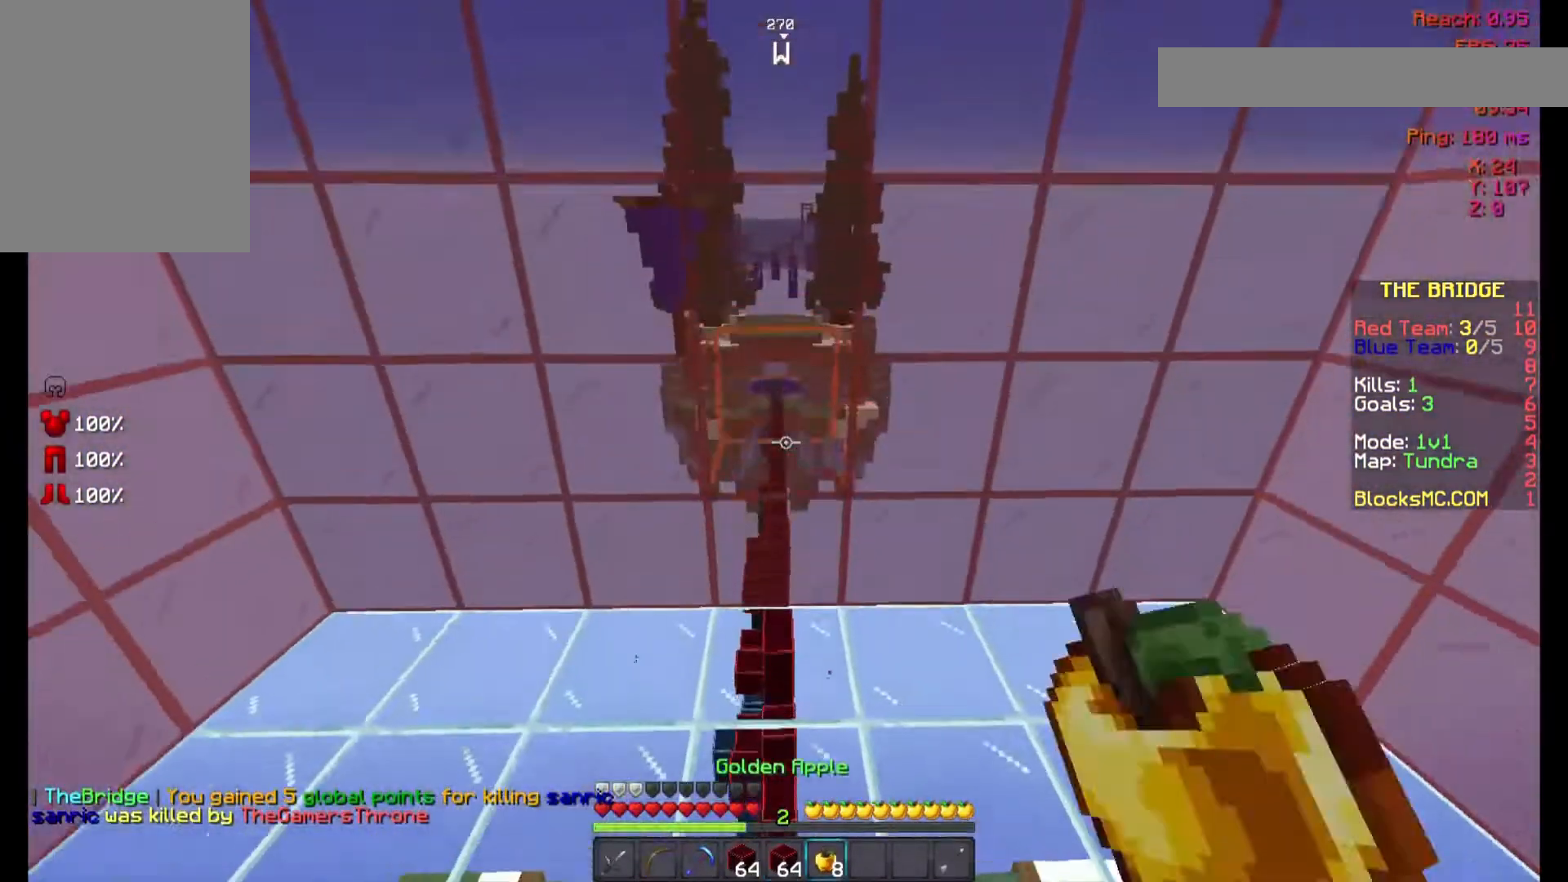
{"keys": ["d", "s"], "mouse": ["left", "right"], "events": [[33, "a", "down"], [200, "mouse_left", "down"], [233, "d", "down"], [300, "mouse_left", "up"], [333, "a", "up"], [433, "mouse_left", "down"]]}
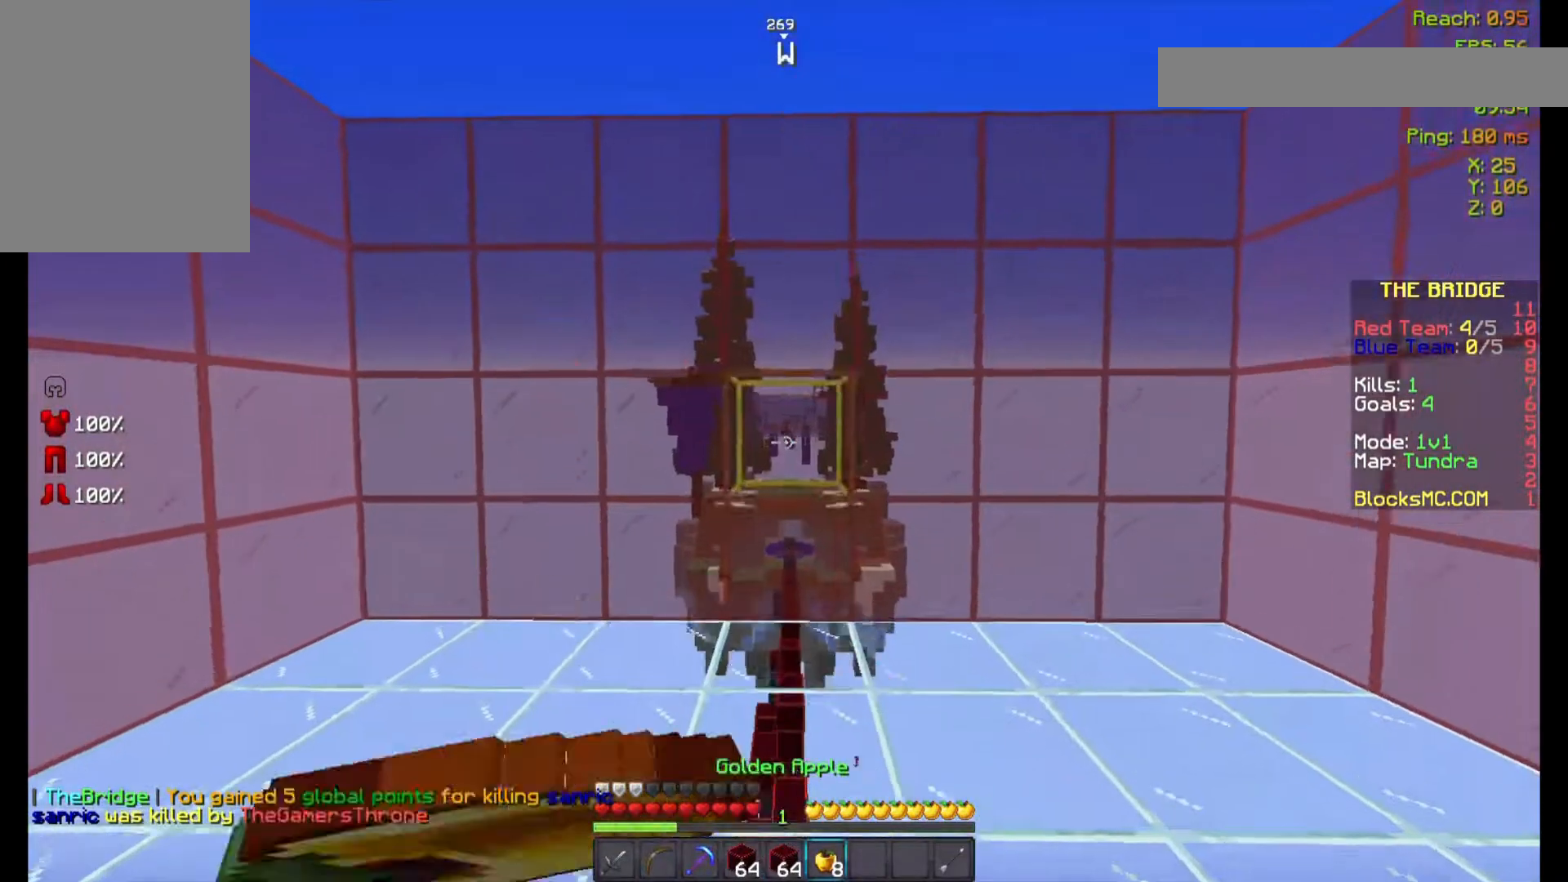
{"keys": ["d"], "mouse": ["left", "right"], "events": [[33, "mouse_left", "up"], [133, "a", "down"], [133, "mouse_left", "down"], [200, "d", "up"], [300, "d", "down"], [400, "a", "up"], [400, "mouse_left", "up"], [433, "s", "up"], [500, "mouse_left", "down"]]}
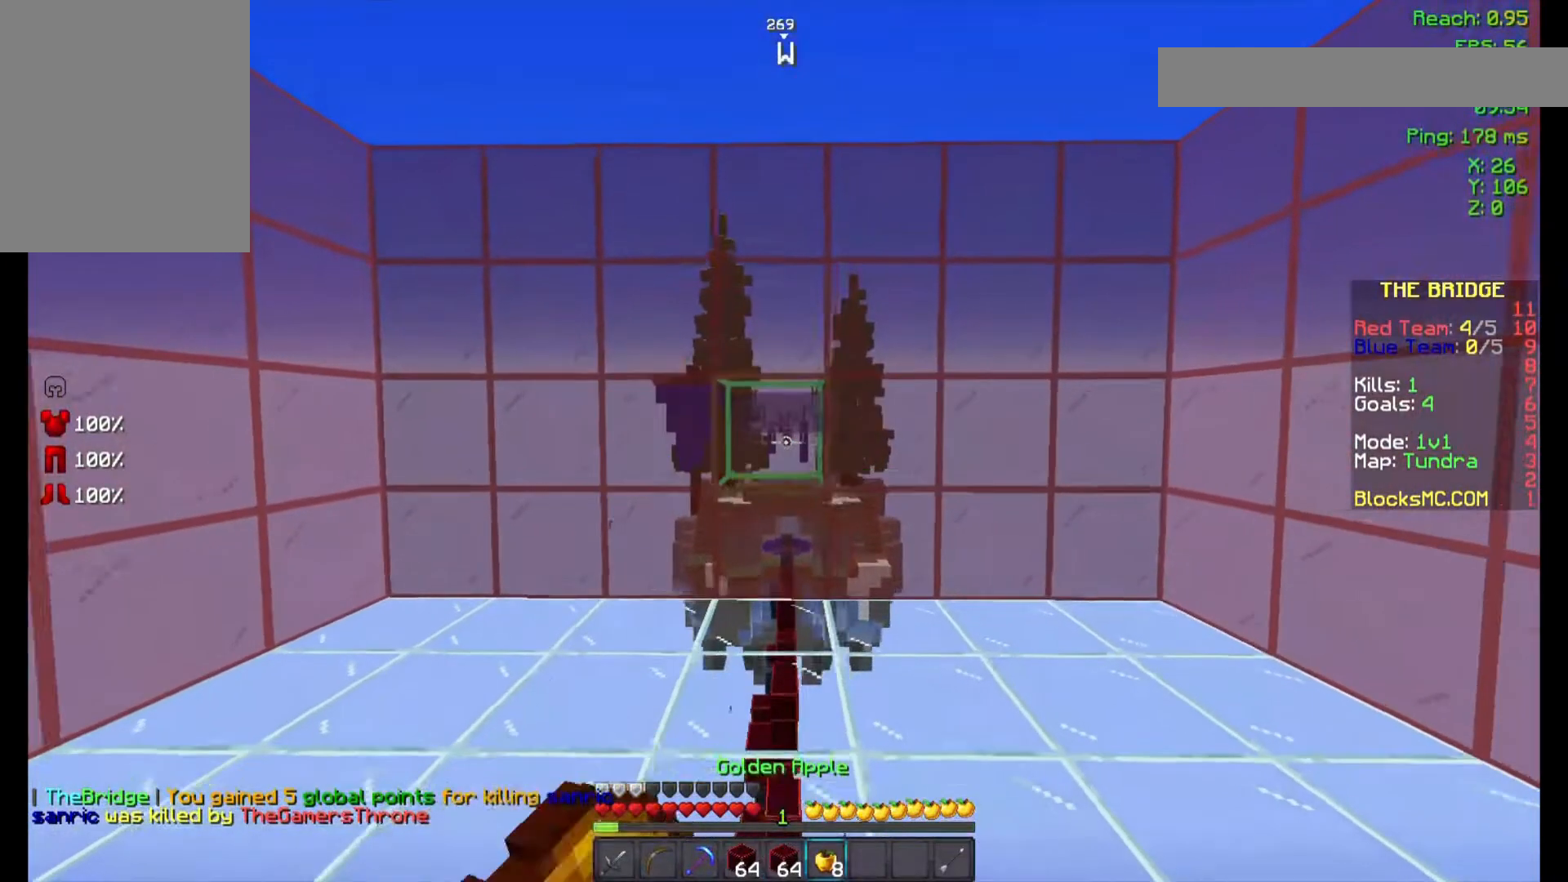
{"keys": ["a", "d", "w"], "mouse": ["left", "right"], "events": [[33, "a", "down"], [33, "w", "down"], [100, "mouse_left", "up"], [133, "d", "up"], [200, "mouse_left", "down"], [233, "mouse_left", "up"], [333, "mouse_left", "down"], [400, "d", "down"], [400, "mouse_left", "up"], [500, "mouse_left", "down"]]}
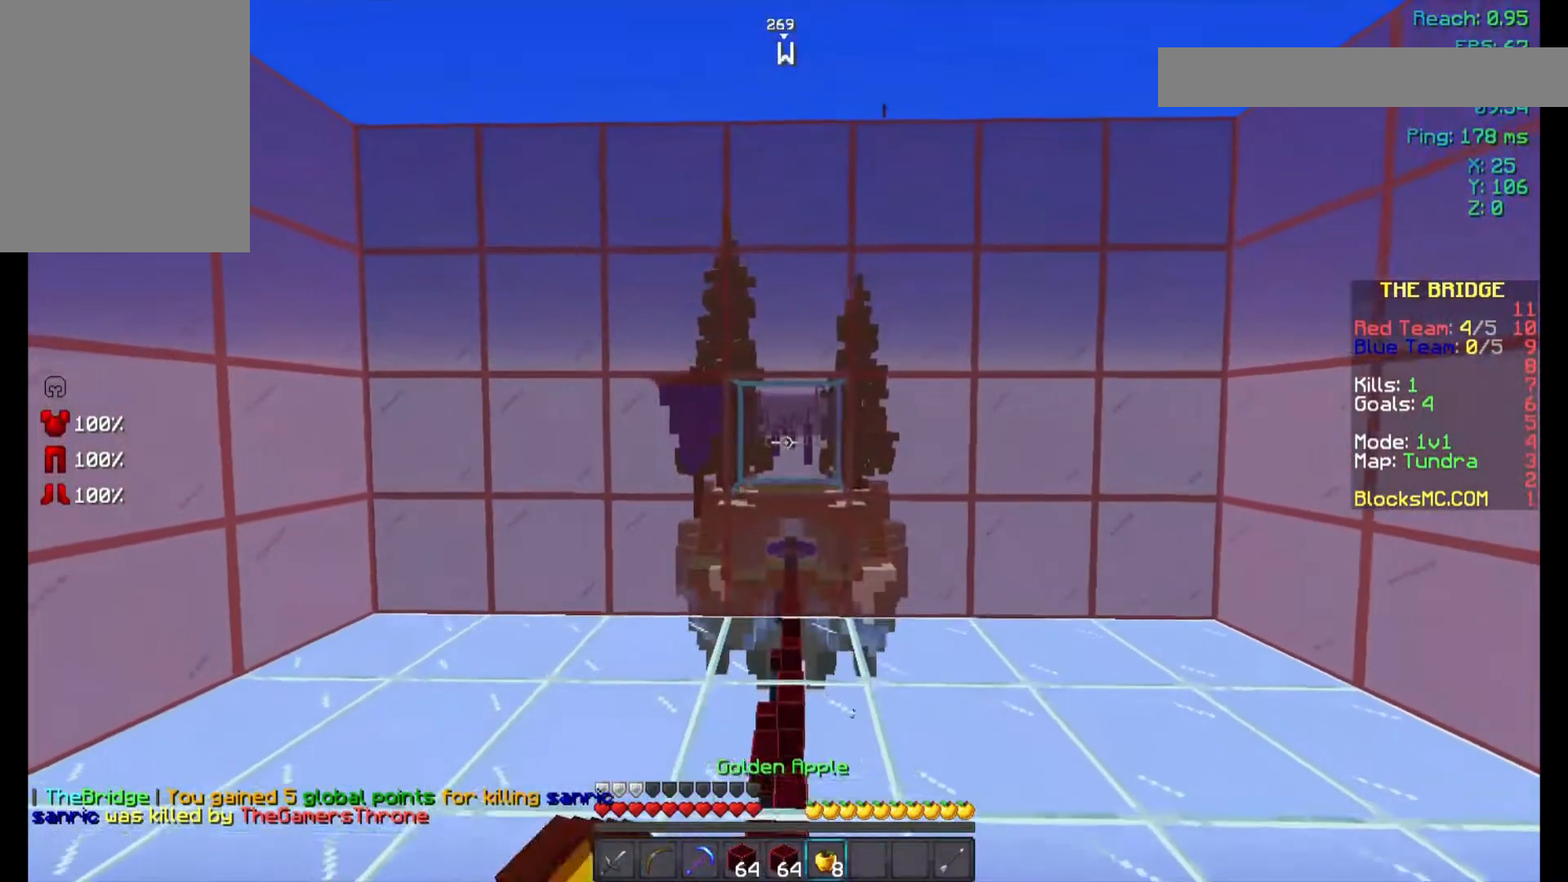
{"keys": ["d"], "mouse": ["left", "right"], "events": [[100, "mouse_left", "up"], [133, "w", "up"], [200, "mouse_left", "down"], [233, "mouse_left", "up"], [300, "d", "up"], [333, "d", "down"], [333, "mouse_left", "down"], [433, "a", "up"]]}
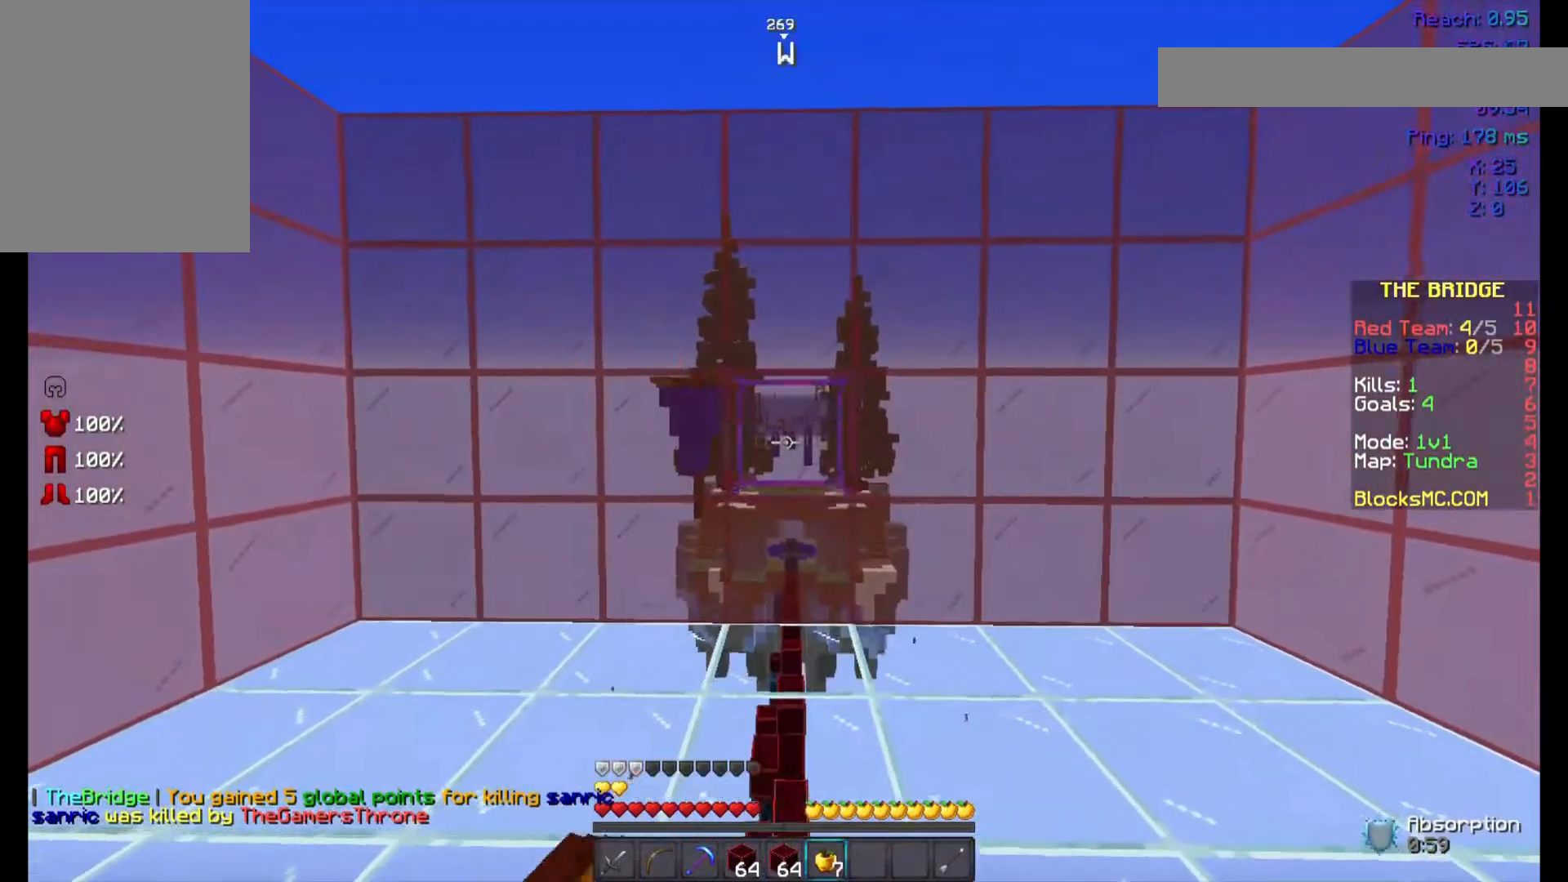
{"keys": ["w"], "mouse": ["right"], "events": [[33, "mouse_left", "up"], [133, "d", "up"], [333, "w", "down"]]}
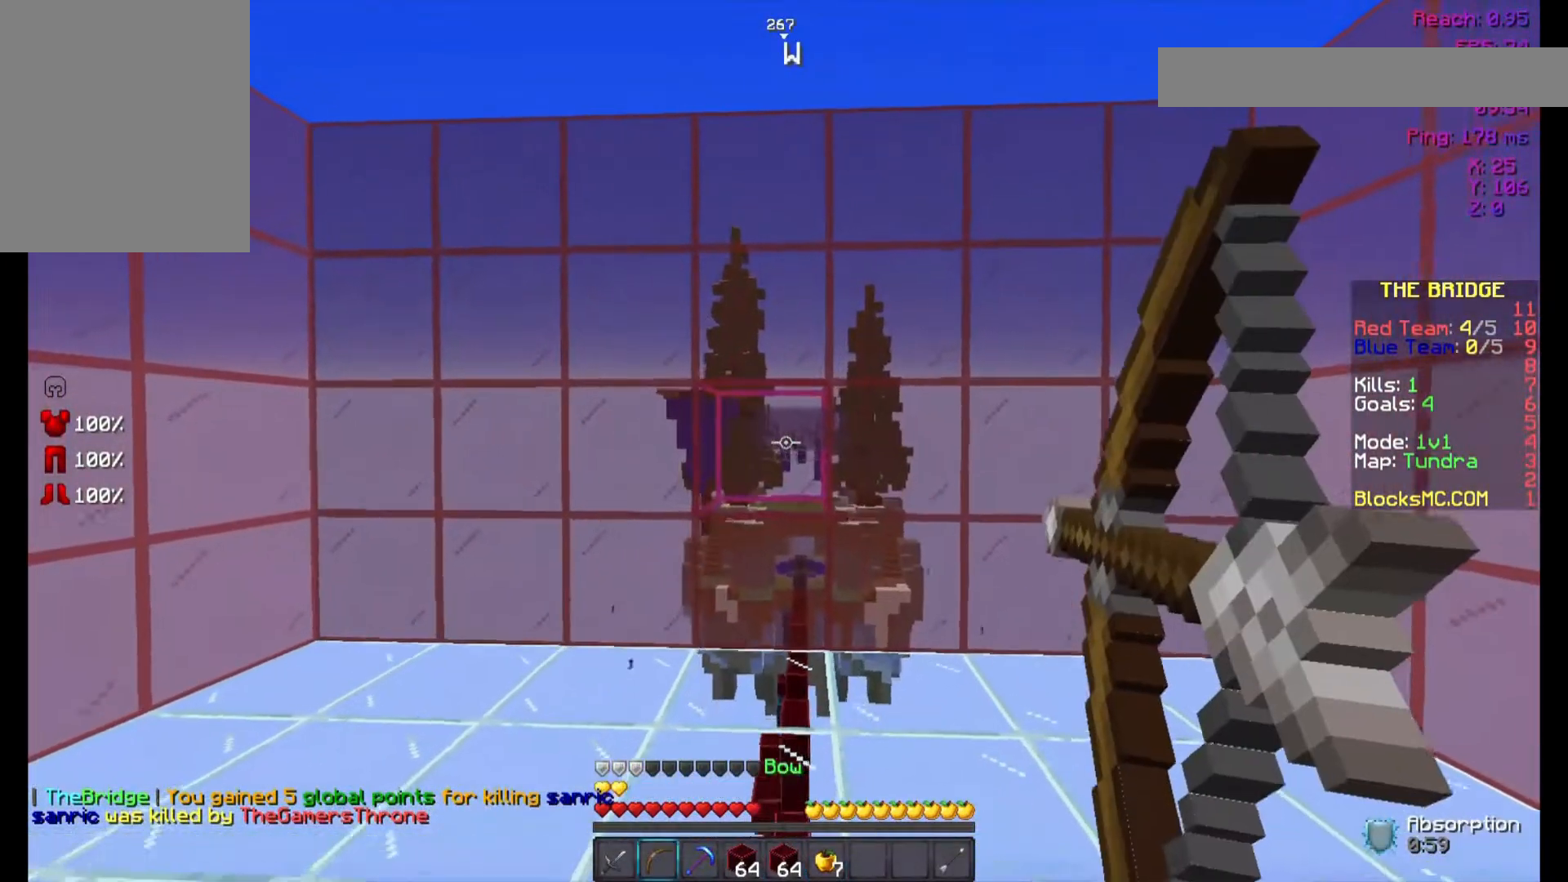
{"keys": ["w"], "mouse": ["left", "right"], "events": [[33, "mouse_left", "down"], [133, "a", "down"], [233, "a", "up"], [233, "mouse_left", "up"], [300, "mouse_left", "down"]]}
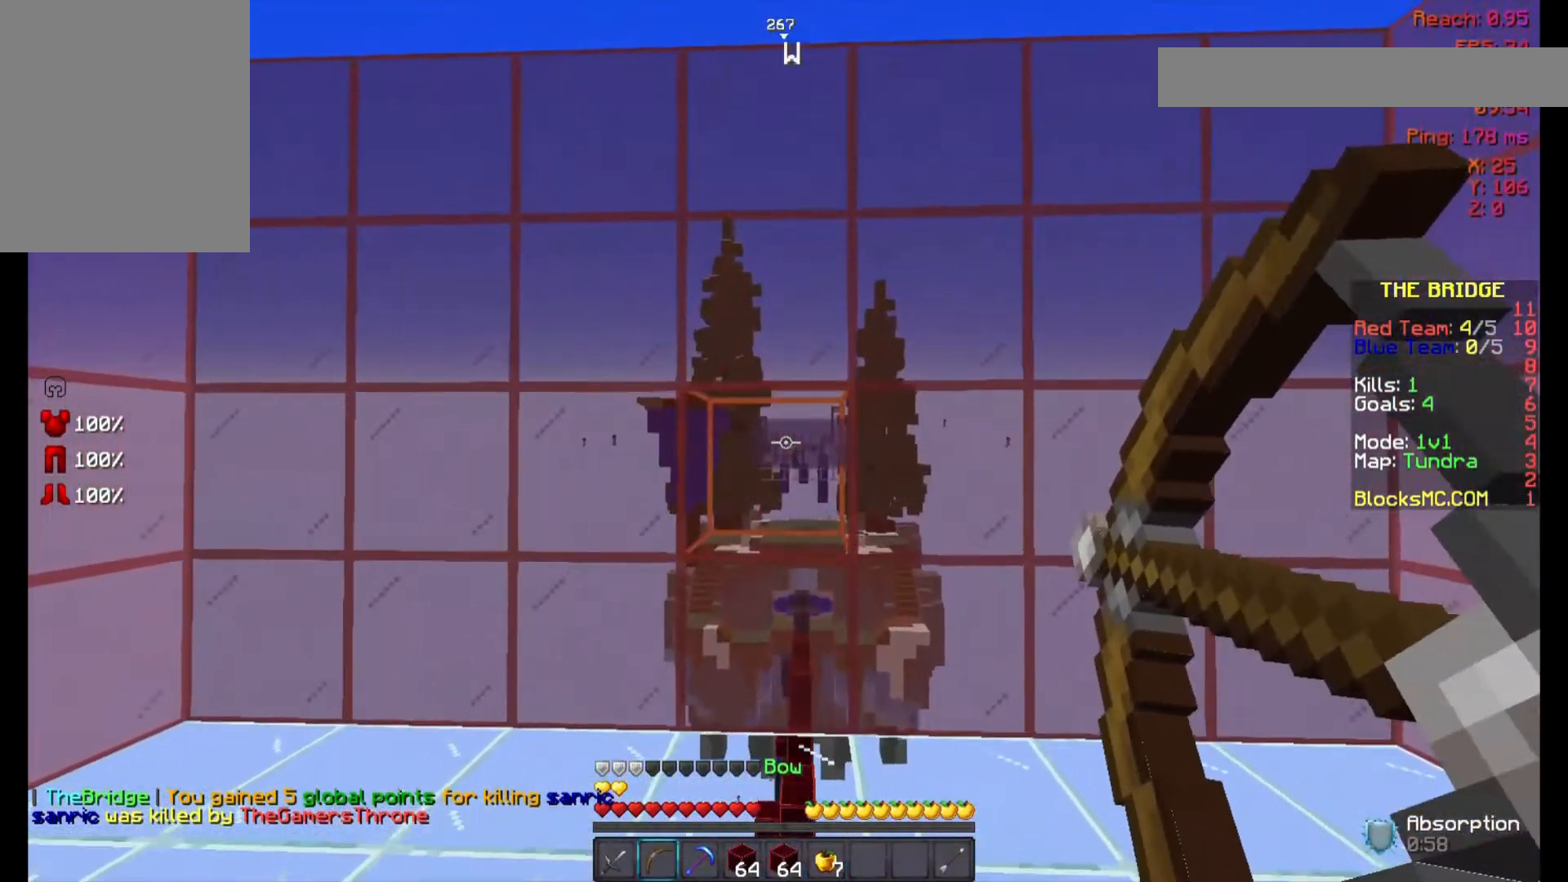
{"keys": ["a", "w"], "mouse": ["left", "right"], "events": [[400, "a", "down"]]}
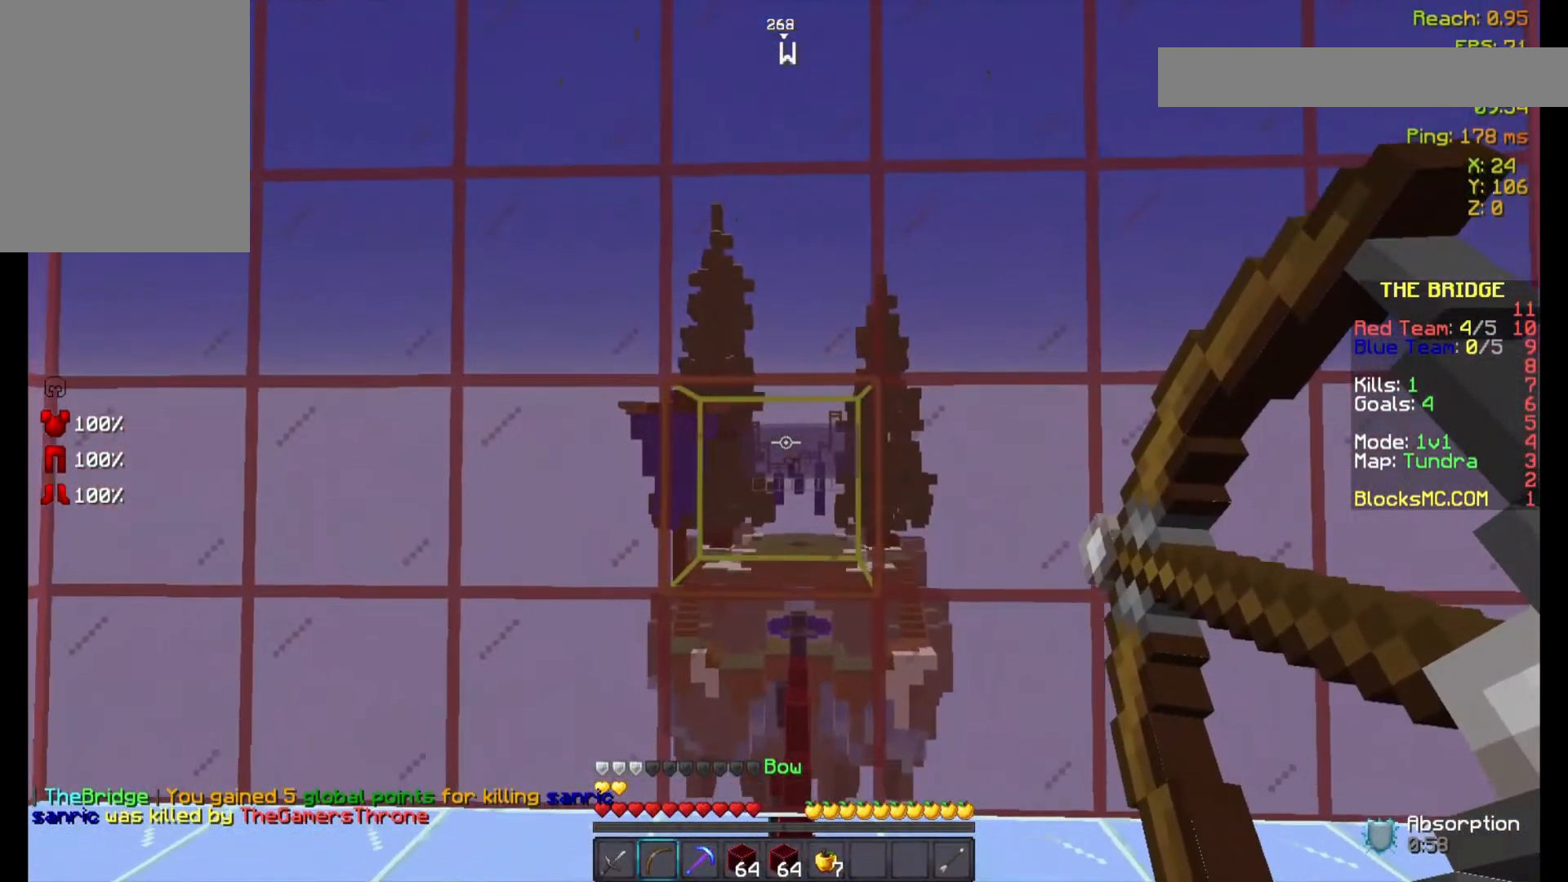
{"keys": ["w"], "mouse": ["left", "right"], "events": [[33, "a", "up"]]}
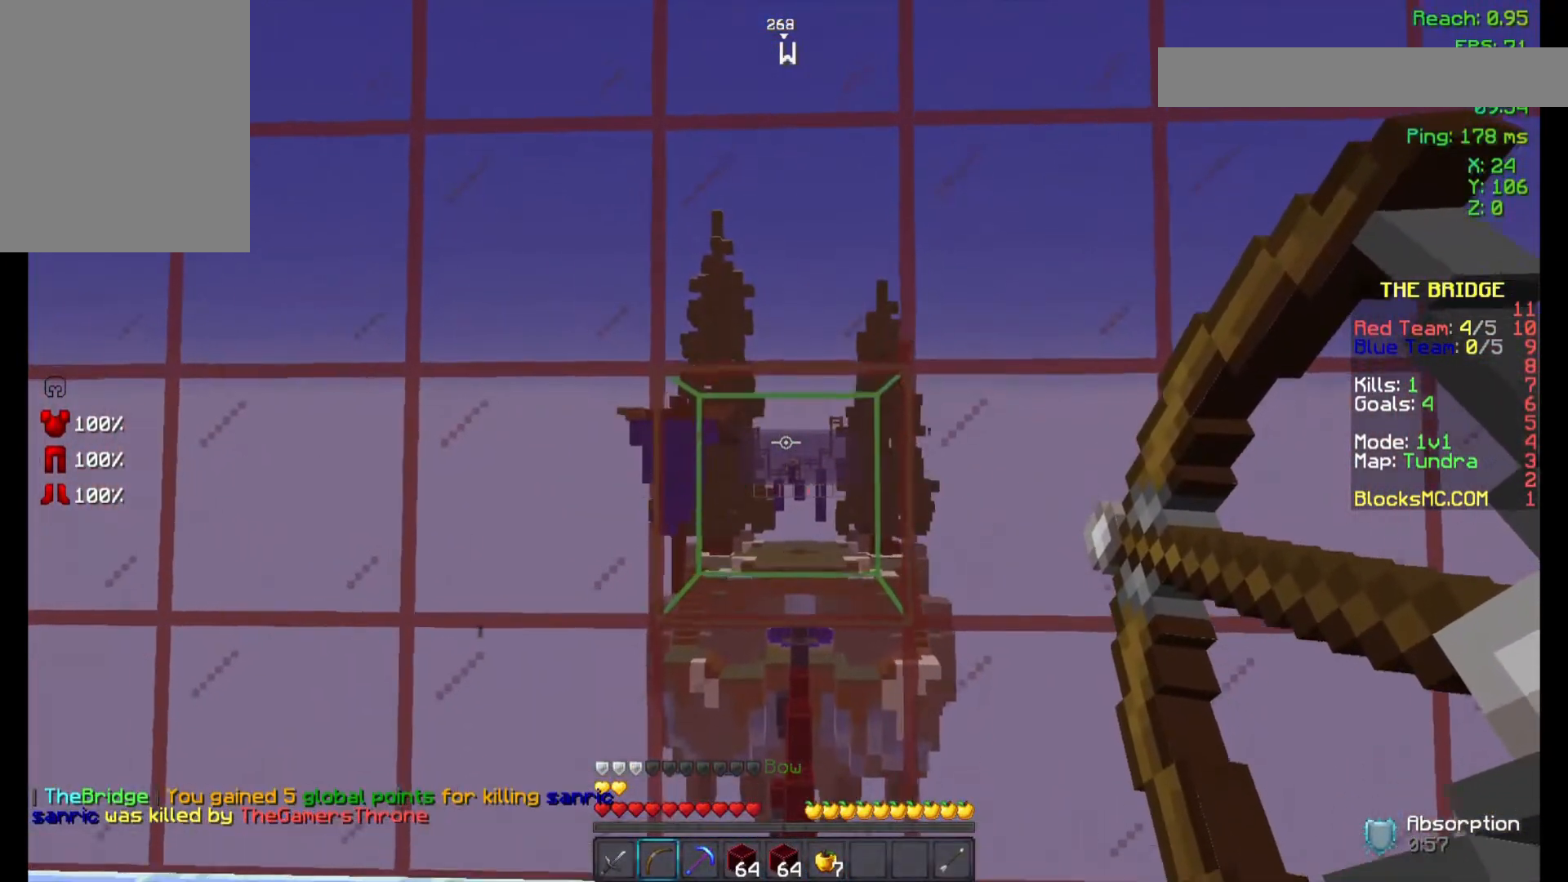
{"keys": ["w"], "mouse": ["left", "right"], "events": []}
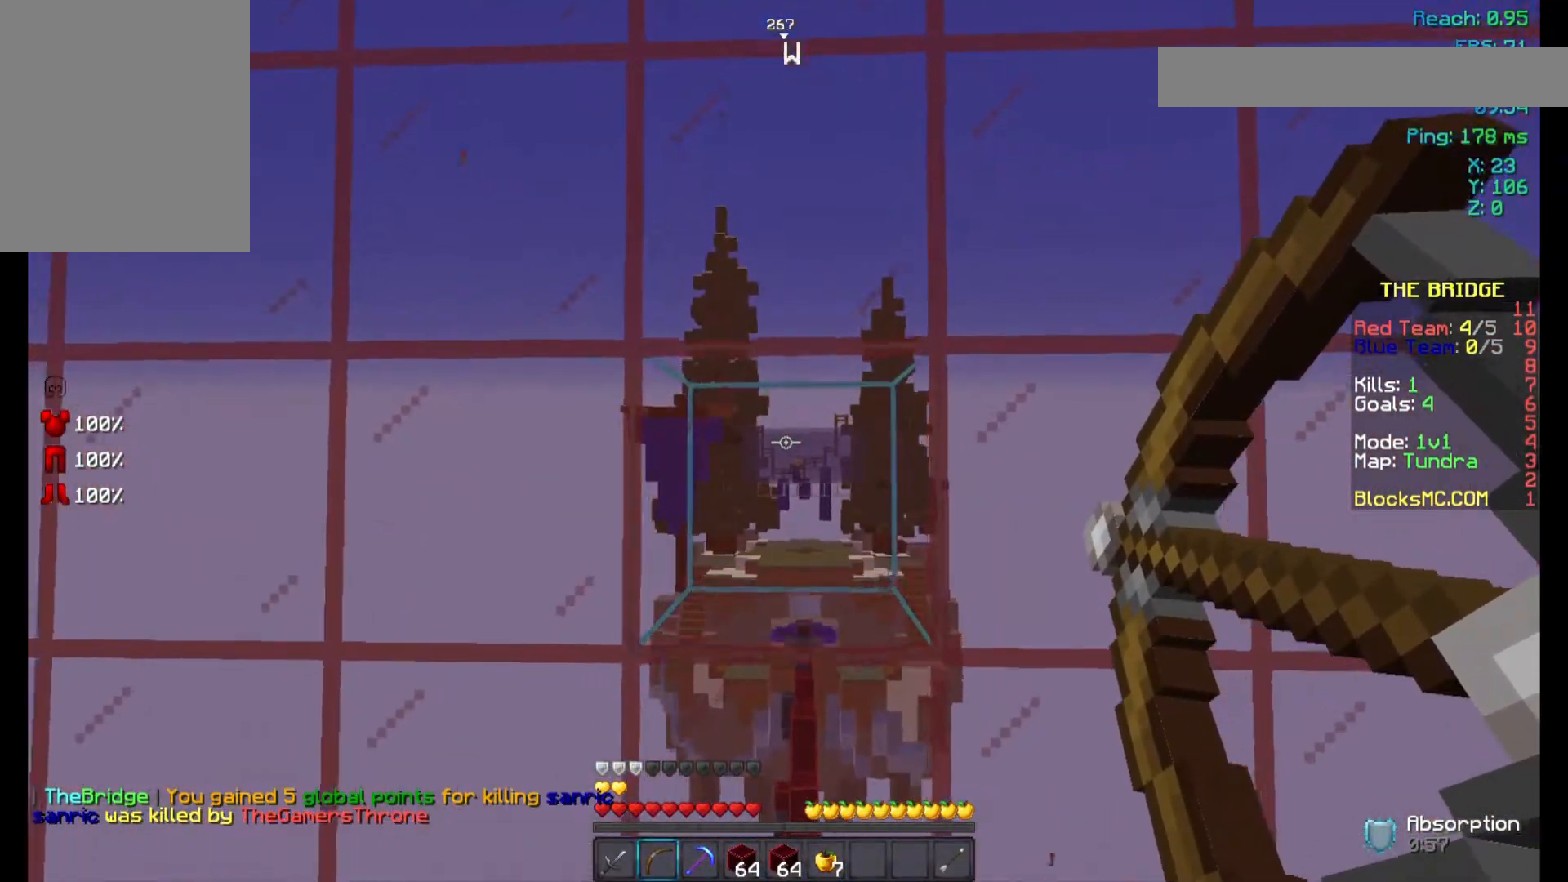
{"keys": ["space", "w"], "mouse": [], "events": [[100, "mouse_left", "up"], [133, "mouse_right", "up"], [333, "space", "down"]]}
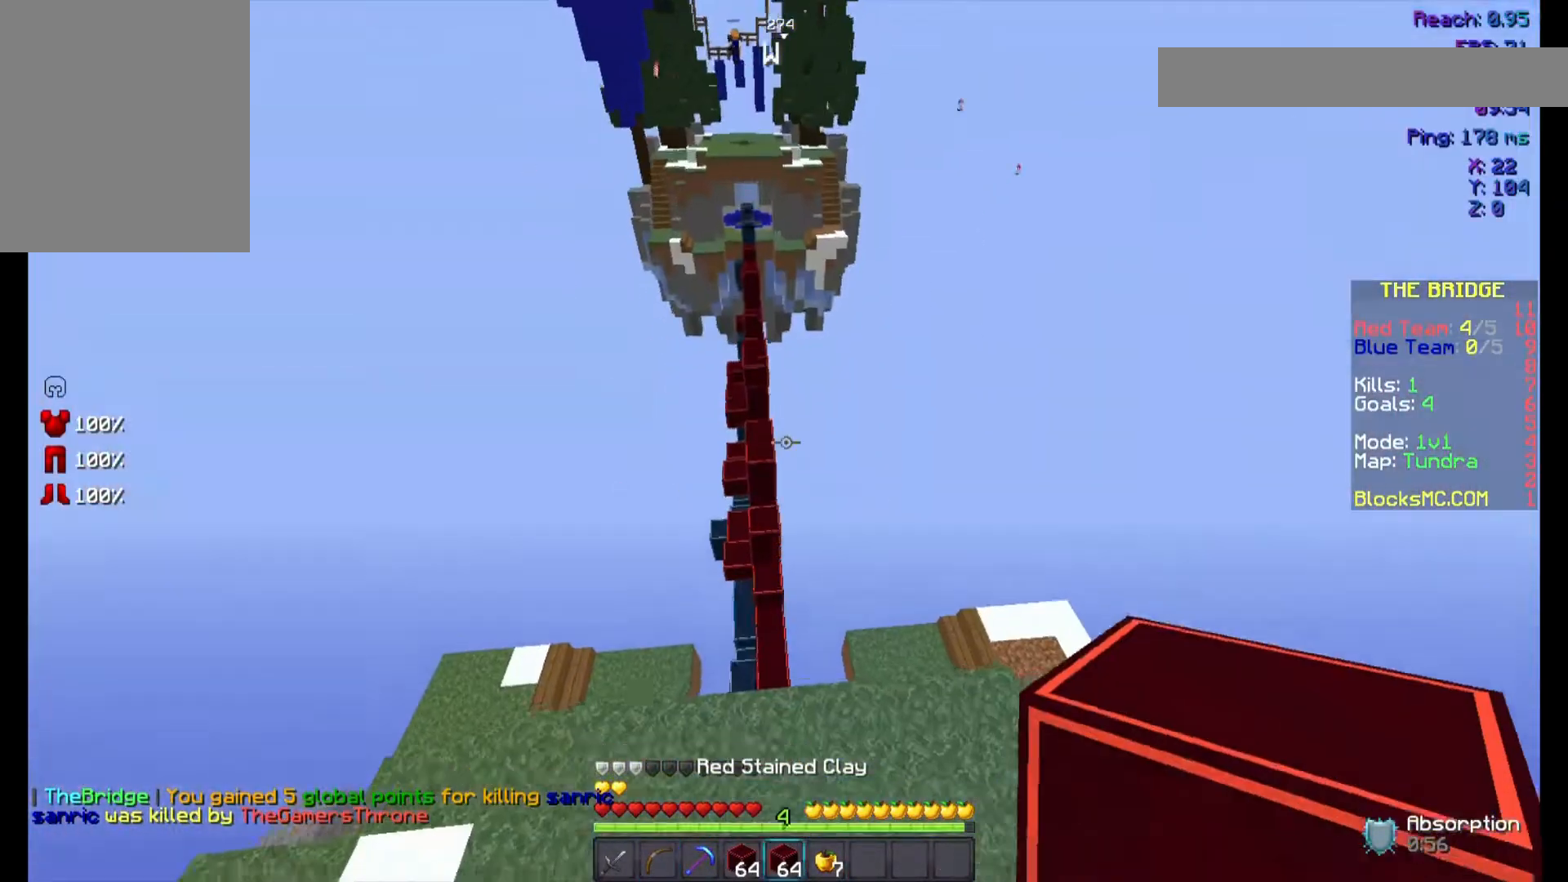
{"keys": ["space", "w"], "mouse": [], "events": []}
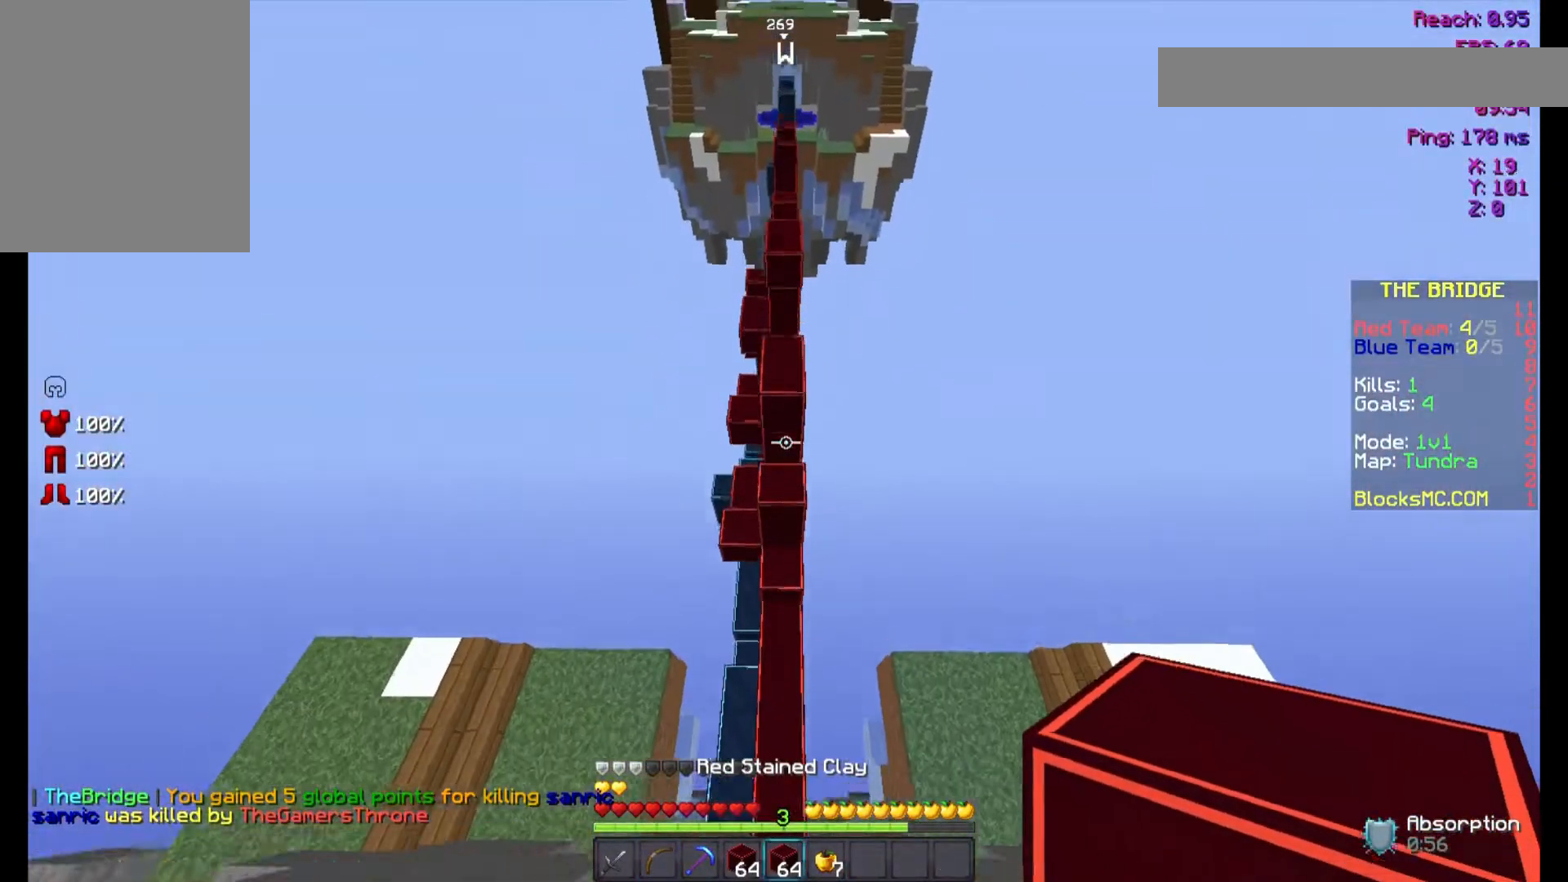
{"keys": ["w"], "mouse": [], "events": [[300, "space", "up"]]}
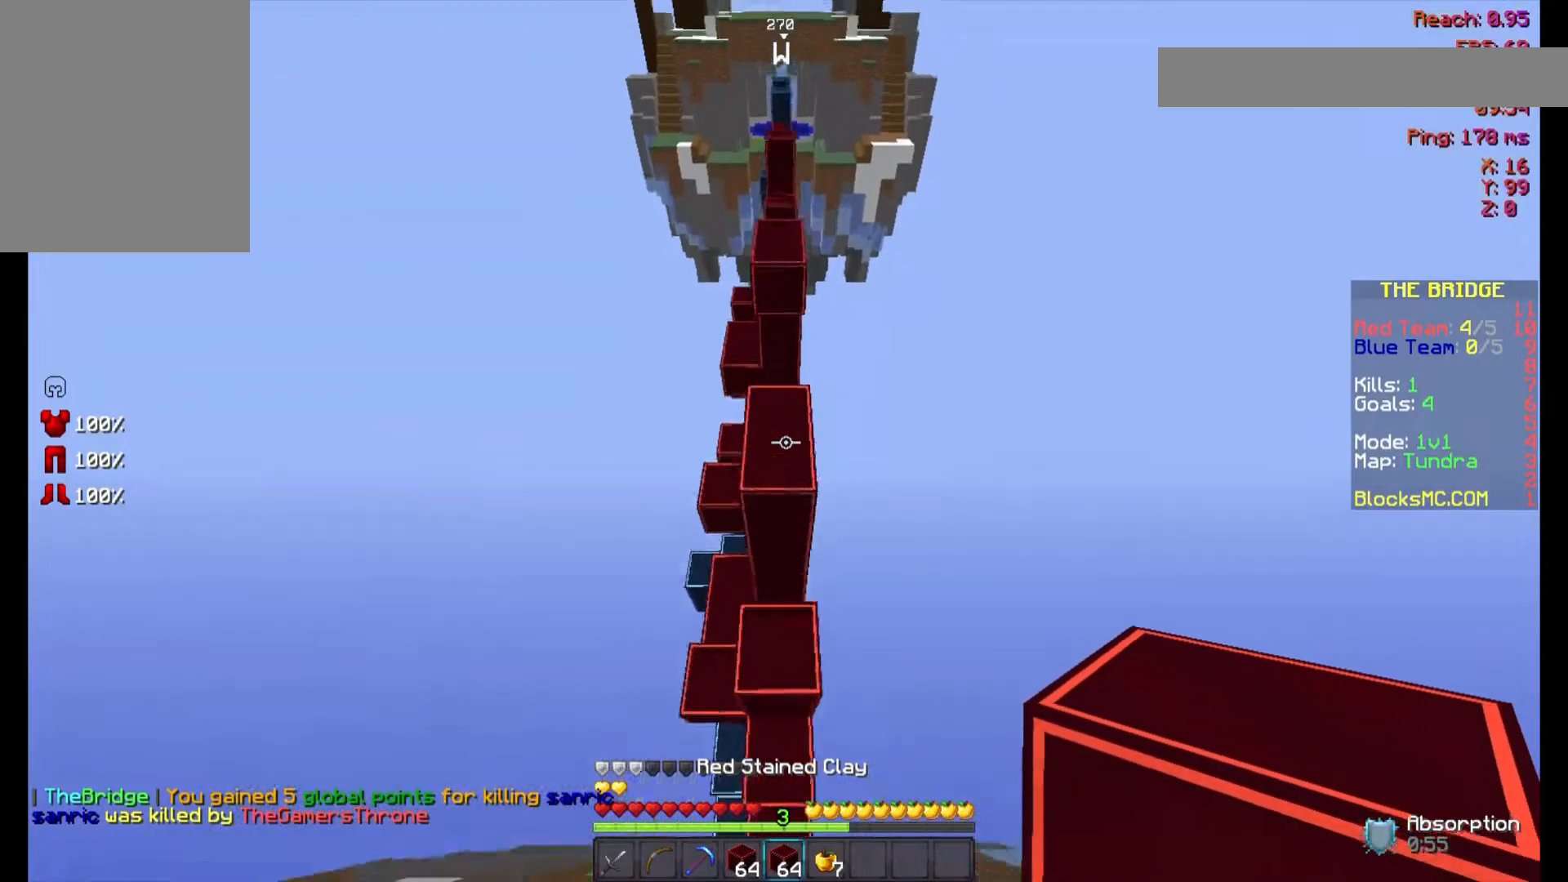
{"keys": ["space", "w"], "mouse": [], "events": [[100, "space", "down"]]}
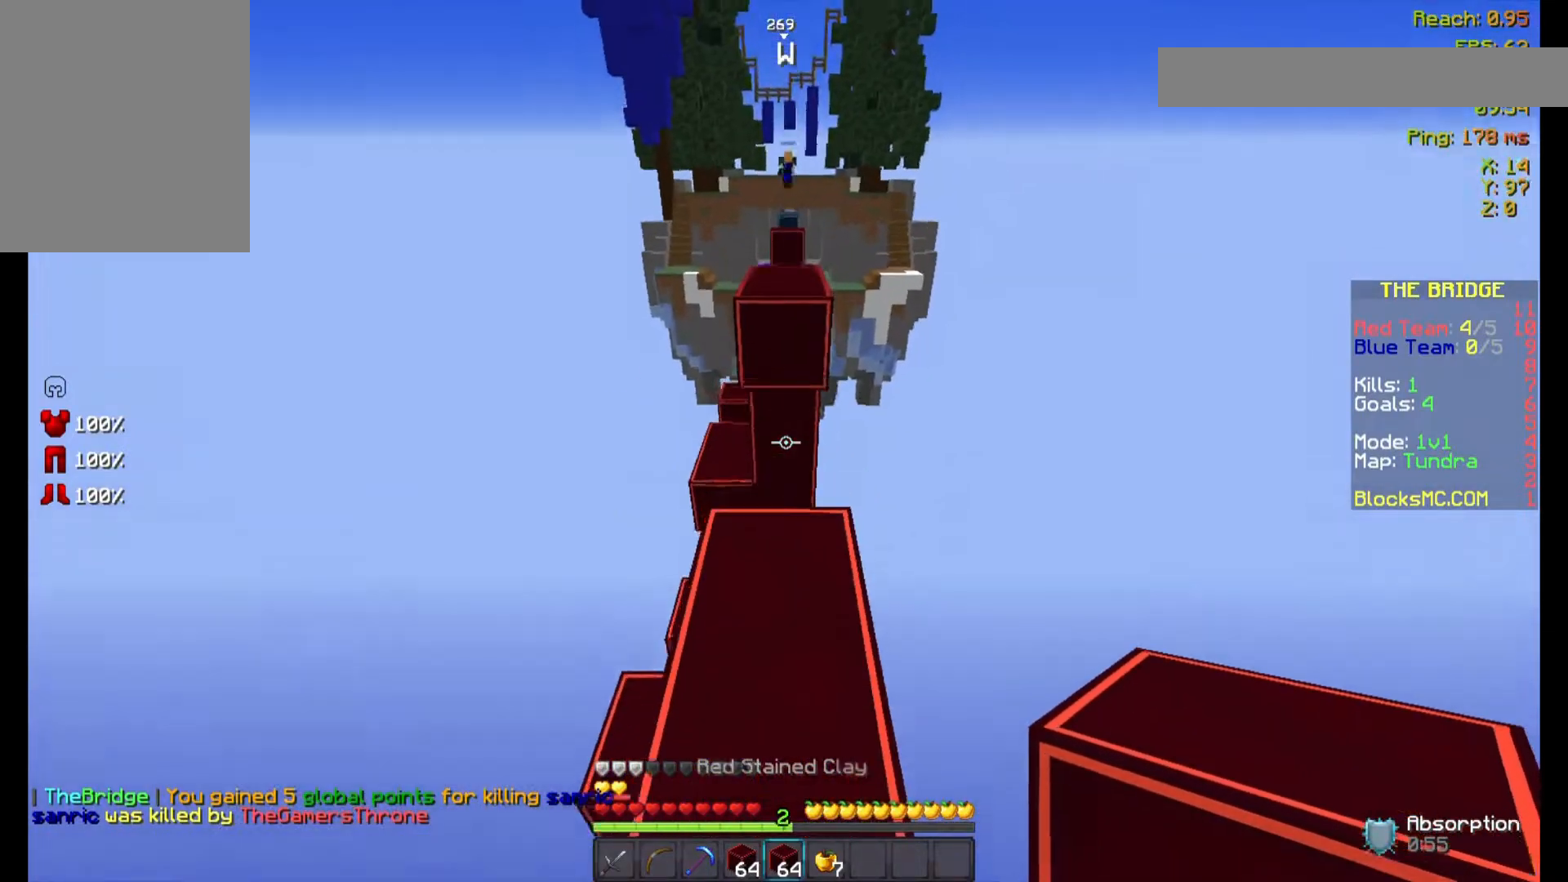
{"keys": ["space", "w"], "mouse": ["right"], "events": [[33, "space", "up"], [433, "mouse_right", "down"], [433, "space", "down"]]}